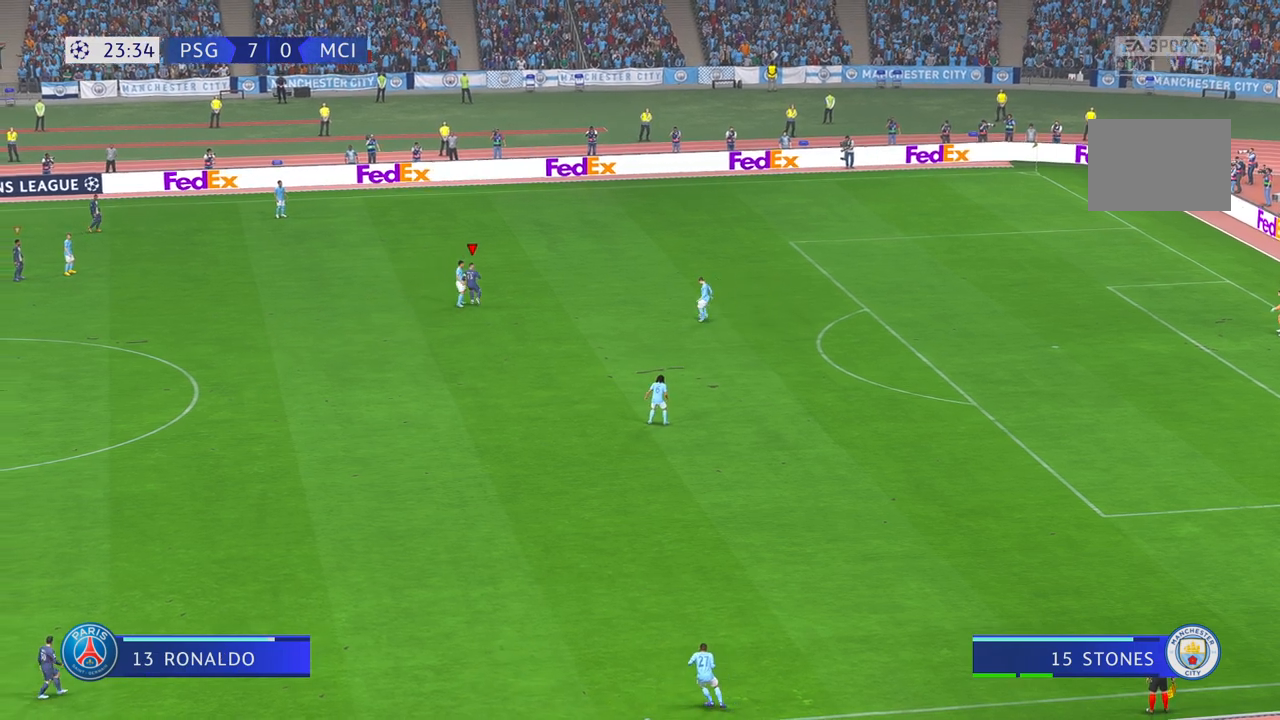
Gameplay with a controller (Xbox layout); each line is a JSON object with the inputs held at the frame after it (dt_ms = milliseconds from this image to that frame). "events" lists button and stick changes between this image and that frame as [ms after this image, input, new state], when the widget could be followed in between. Not read: L3 R3 right_stick.
{"dt_ms": 500, "buttons": ["R2"], "left_stick": "down", "events": []}
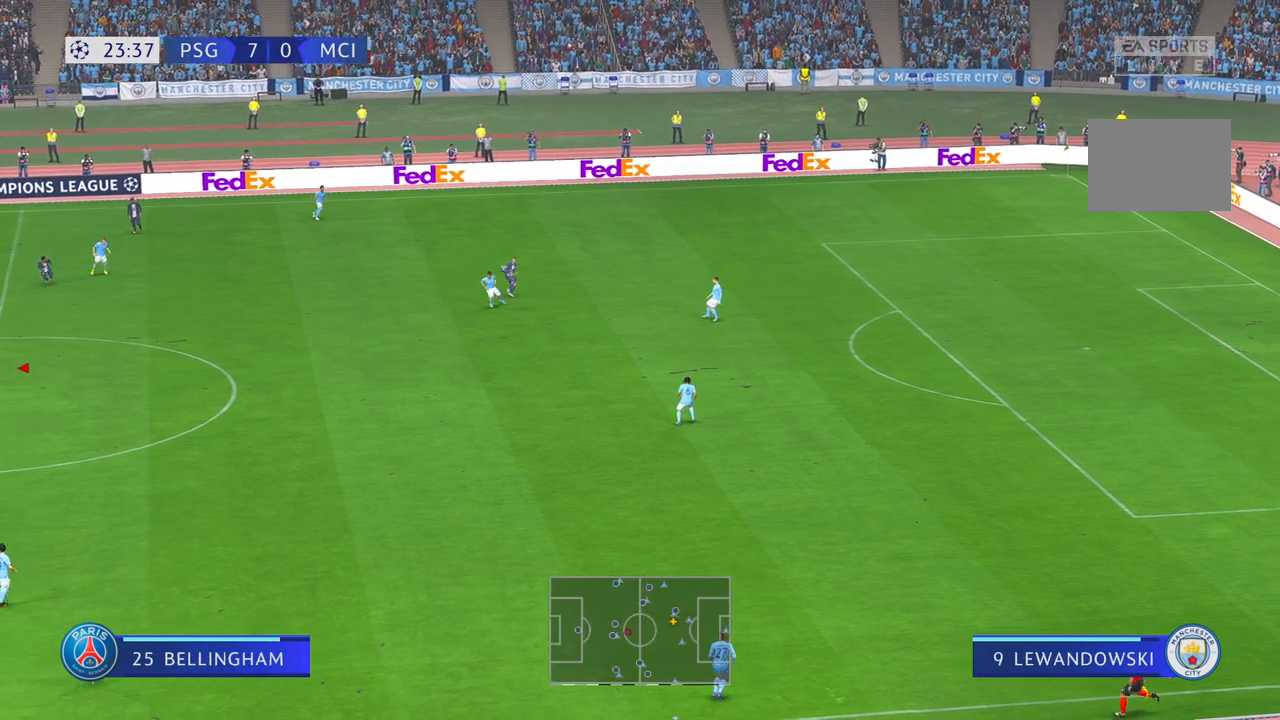
{"dt_ms": 500, "buttons": ["R2"], "left_stick": "down-right", "events": [[250, "A", "down"], [267, "A", "up"], [500, "left_stick", "down-right"]]}
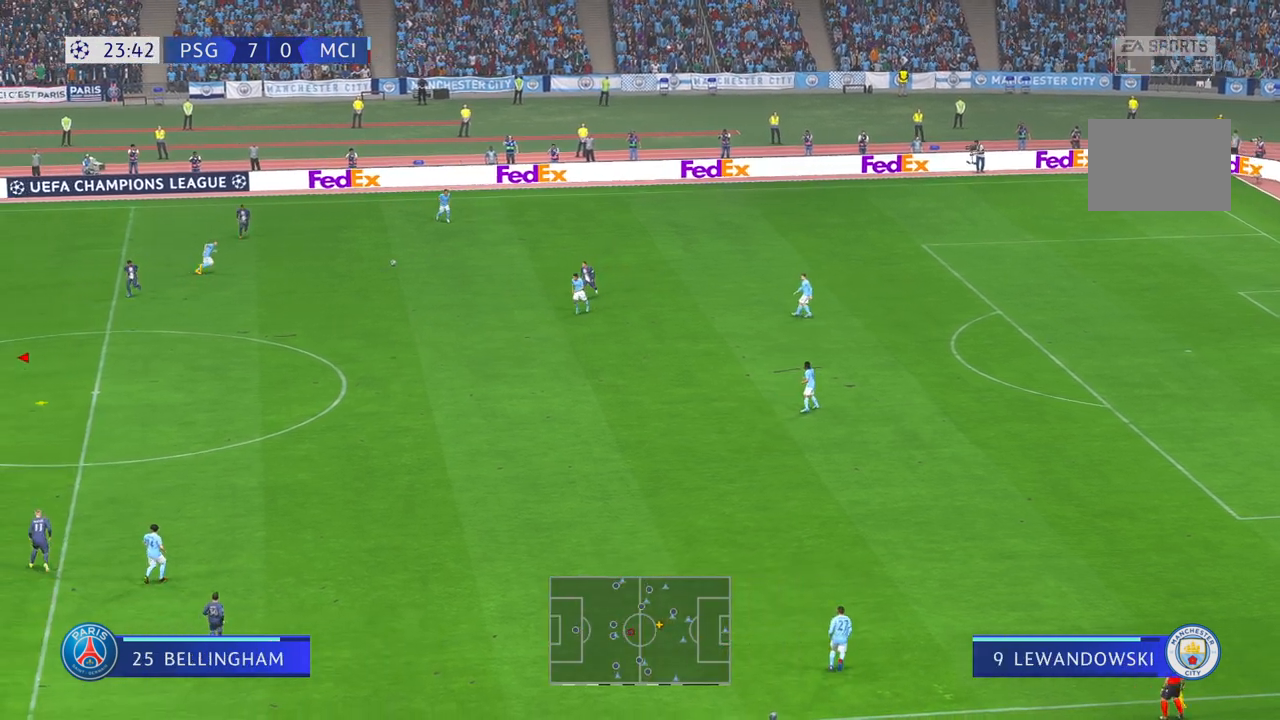
{"dt_ms": 1000, "buttons": ["R2"], "left_stick": "right", "events": [[217, "left_stick", "right"], [533, "L1", "down"], [567, "A", "down"], [617, "A", "up"], [650, "L1", "up"], [917, "A", "down"], [967, "A", "up"]]}
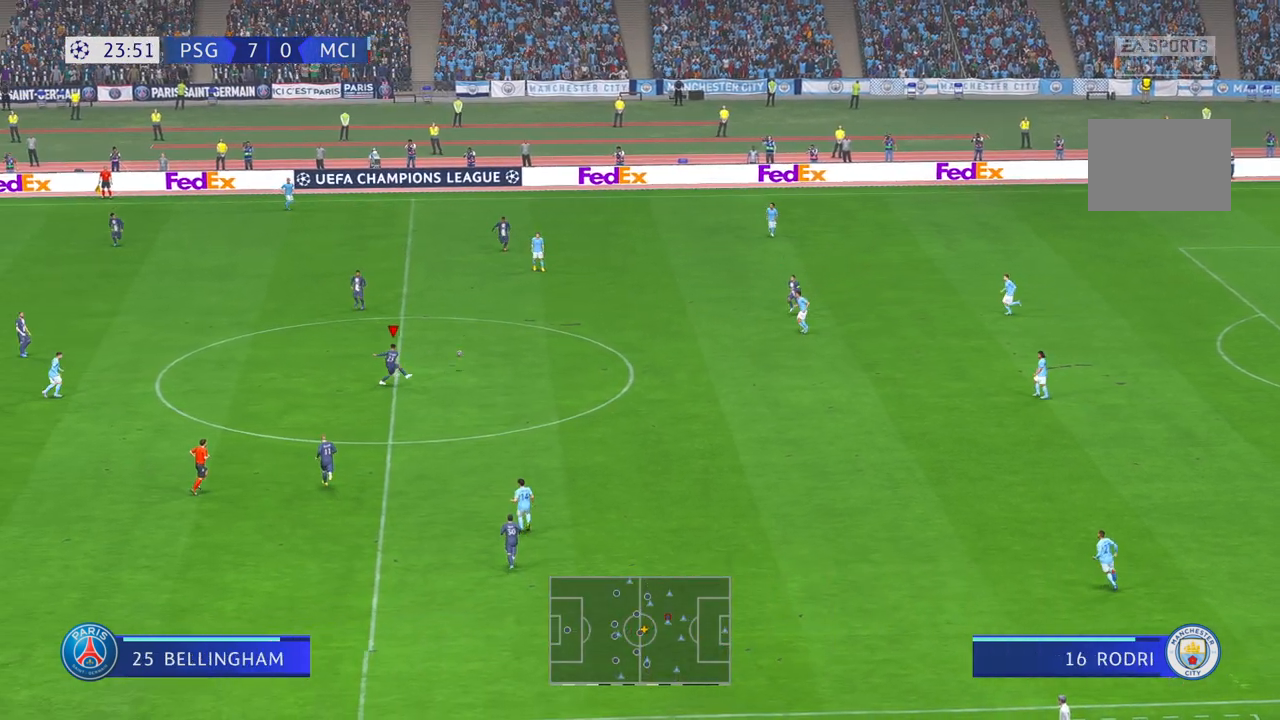
{"dt_ms": 500, "buttons": ["R2"], "left_stick": "up-right", "events": [[50, "left_stick", "up-right"]]}
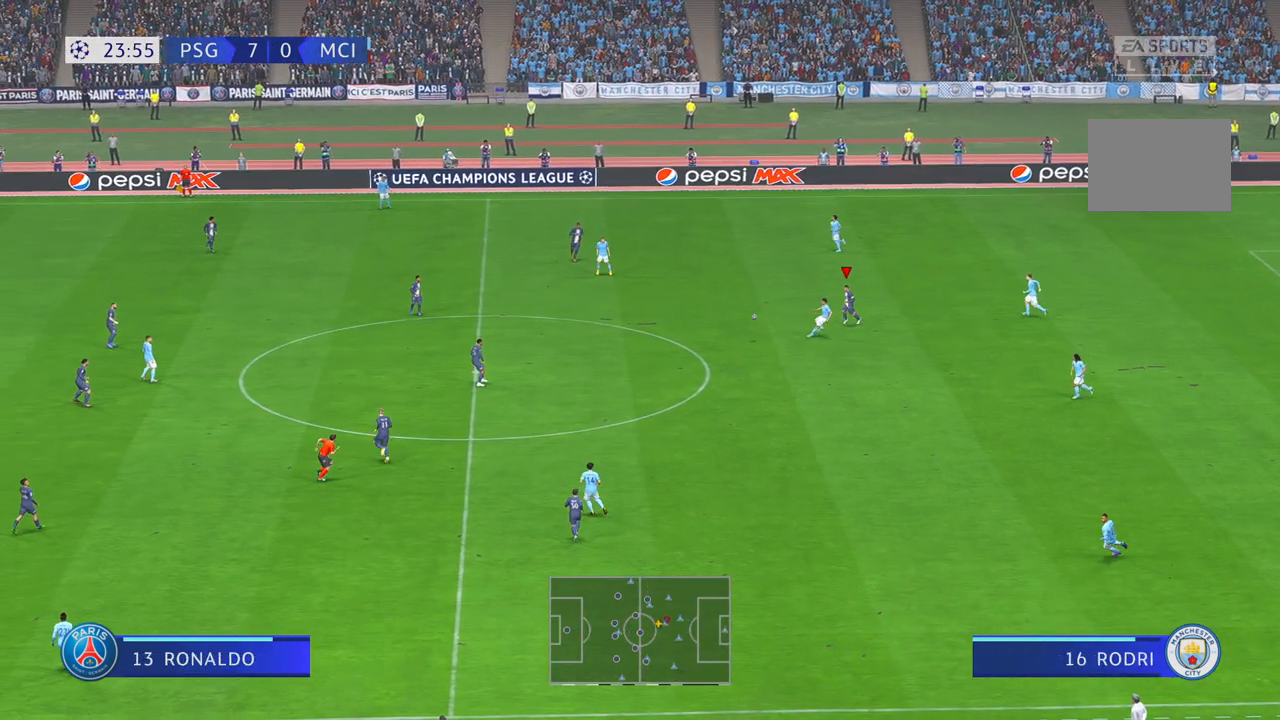
{"dt_ms": 500, "buttons": ["R2"], "left_stick": "up", "events": [[133, "left_stick", "up"]]}
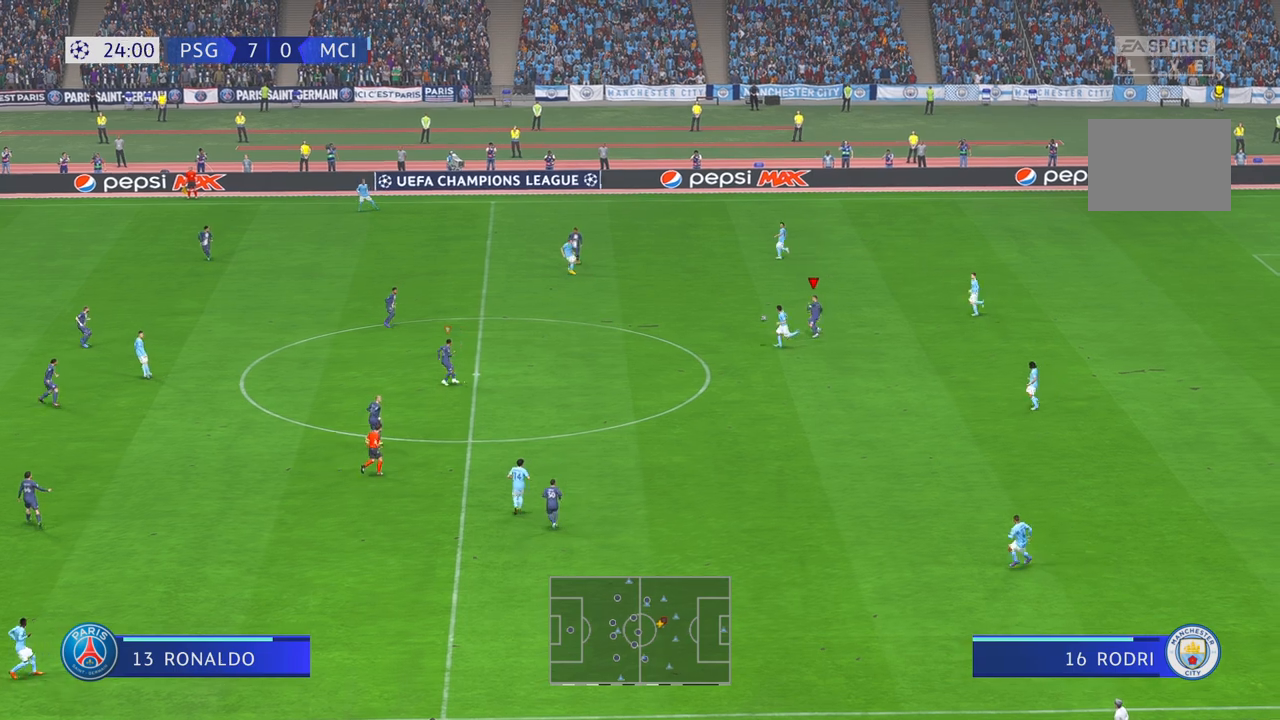
{"dt_ms": 500, "buttons": ["R2"], "left_stick": "left", "events": [[83, "left_stick", "left"]]}
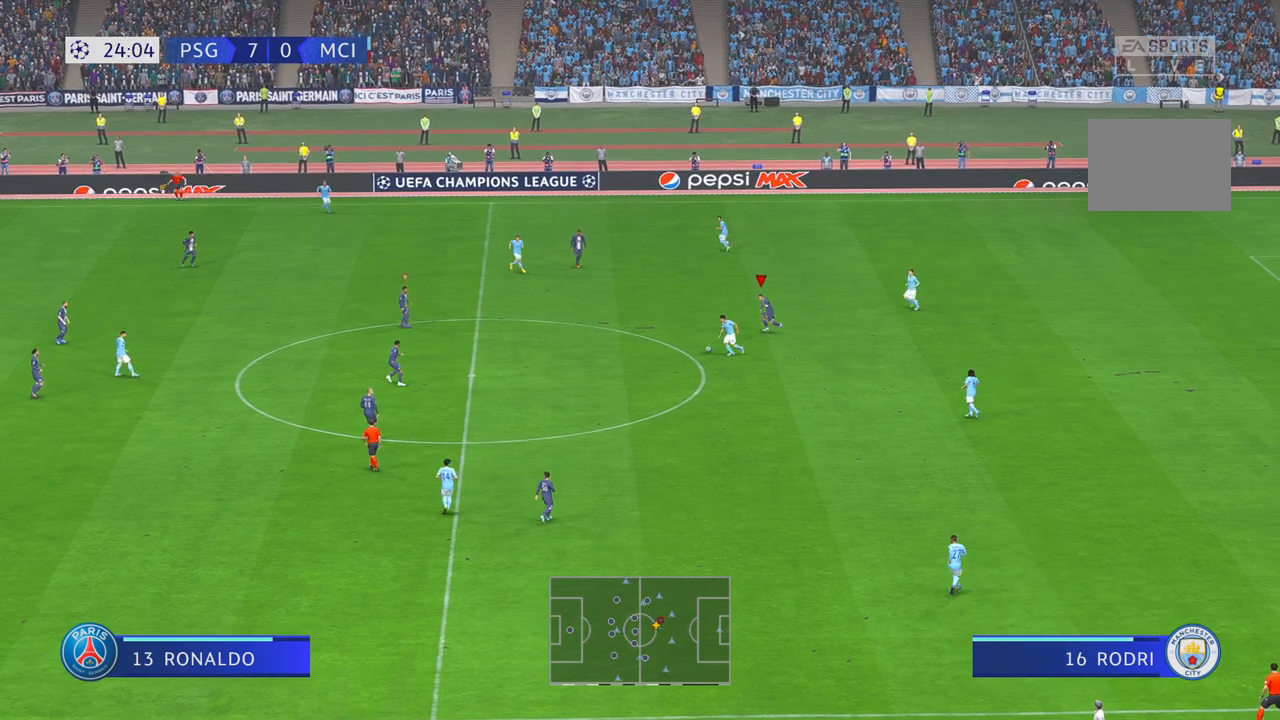
{"dt_ms": 500, "buttons": ["R2"], "left_stick": "down-left", "events": [[133, "left_stick", "down-left"]]}
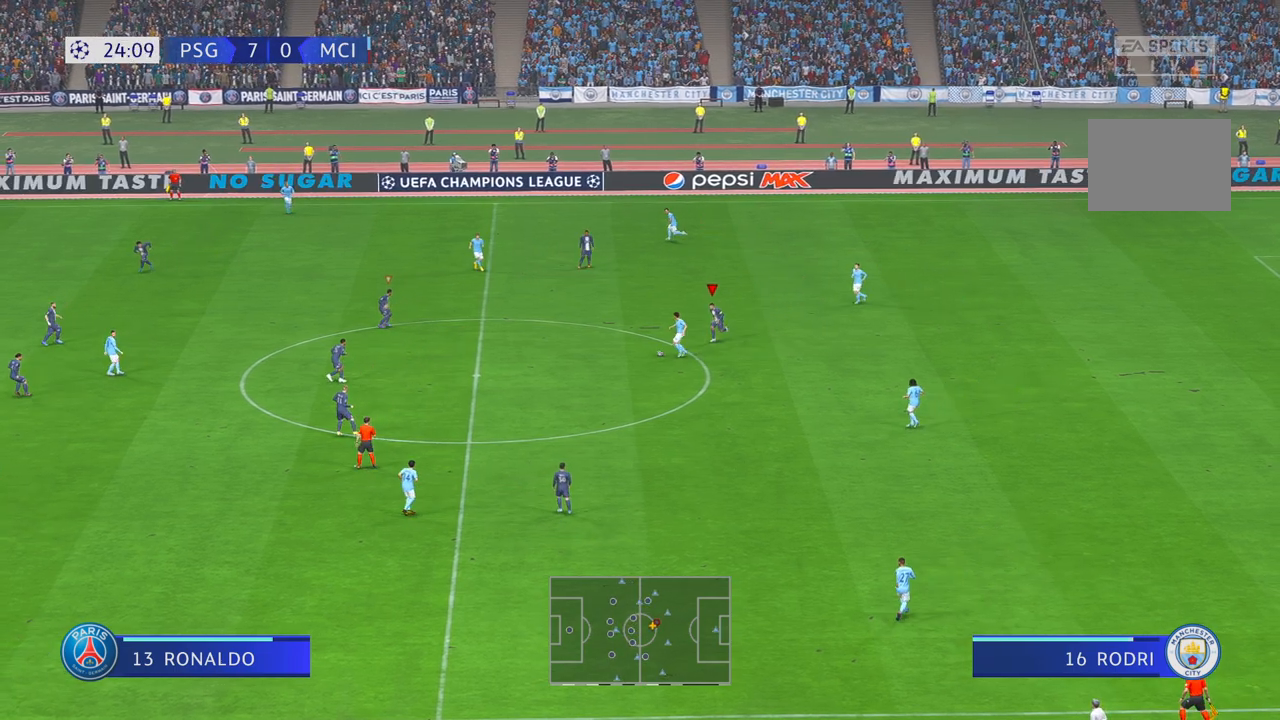
{"dt_ms": 500, "buttons": ["R2"], "left_stick": "left", "events": [[350, "left_stick", "left"]]}
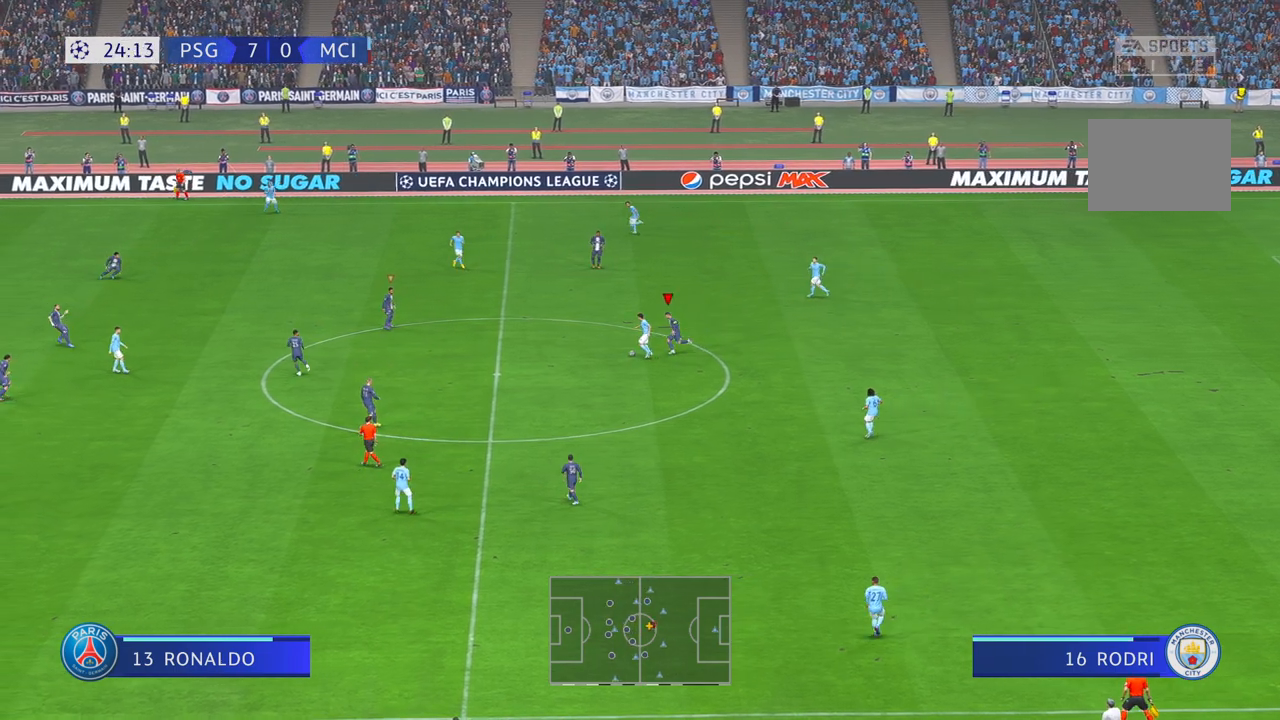
{"dt_ms": 500, "buttons": ["R2"], "left_stick": "left", "events": []}
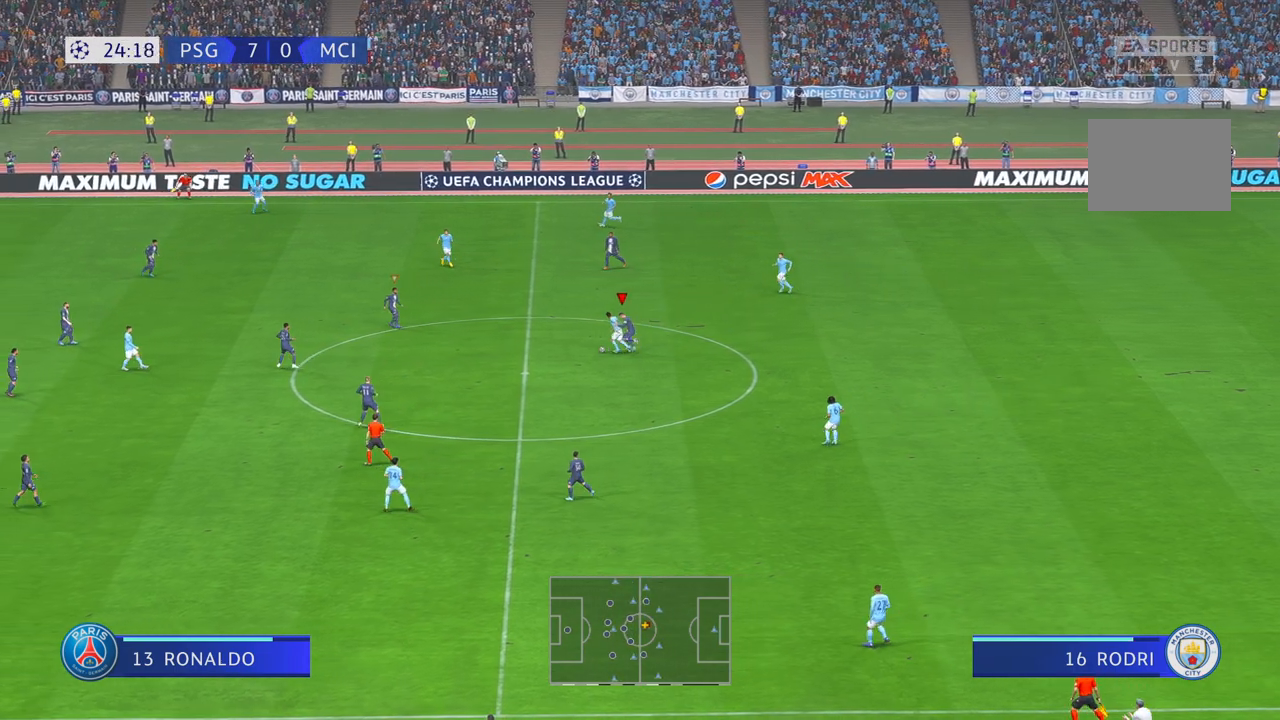
{"dt_ms": 1000, "buttons": ["R2"], "left_stick": "down-right", "events": [[417, "L1", "down"], [450, "left_stick", "down"], [483, "L1", "up"], [550, "left_stick", "down-right"], [617, "R1", "down"], [650, "left_stick", "right"], [733, "R1", "up"], [783, "left_stick", "down-right"]]}
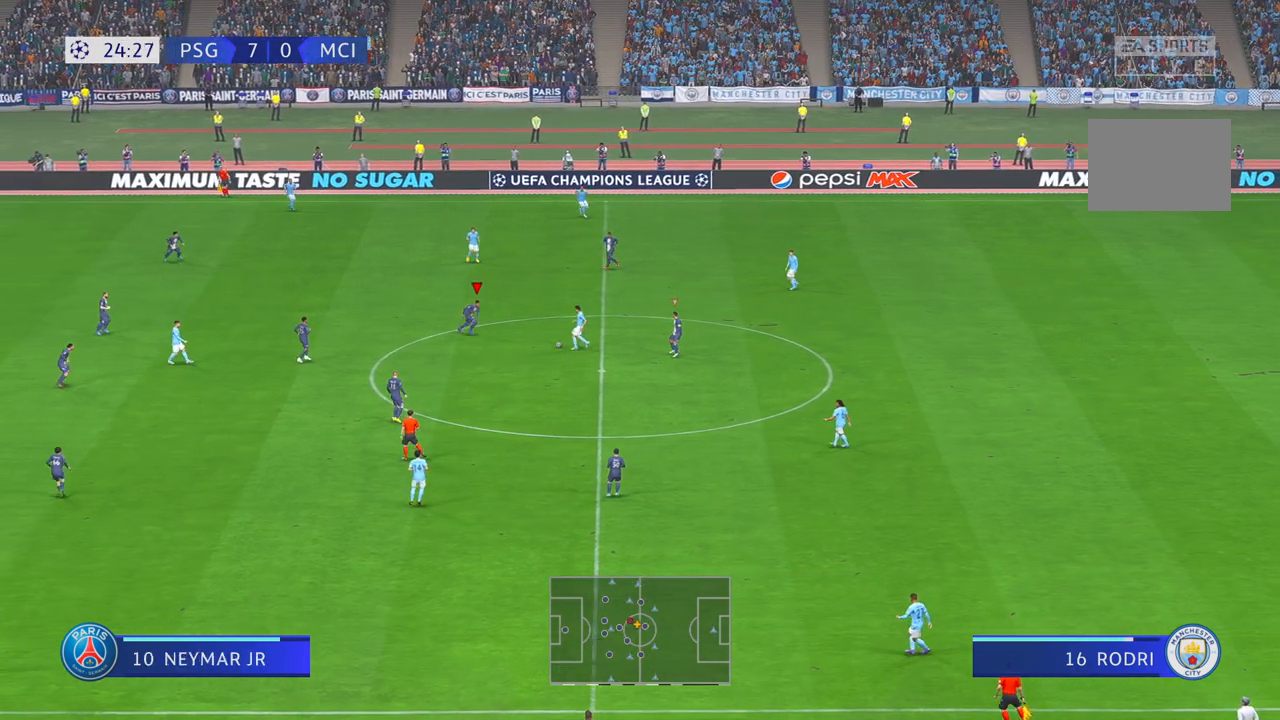
{"dt_ms": 500, "buttons": ["R2"], "left_stick": "down", "events": [[133, "left_stick", "down"]]}
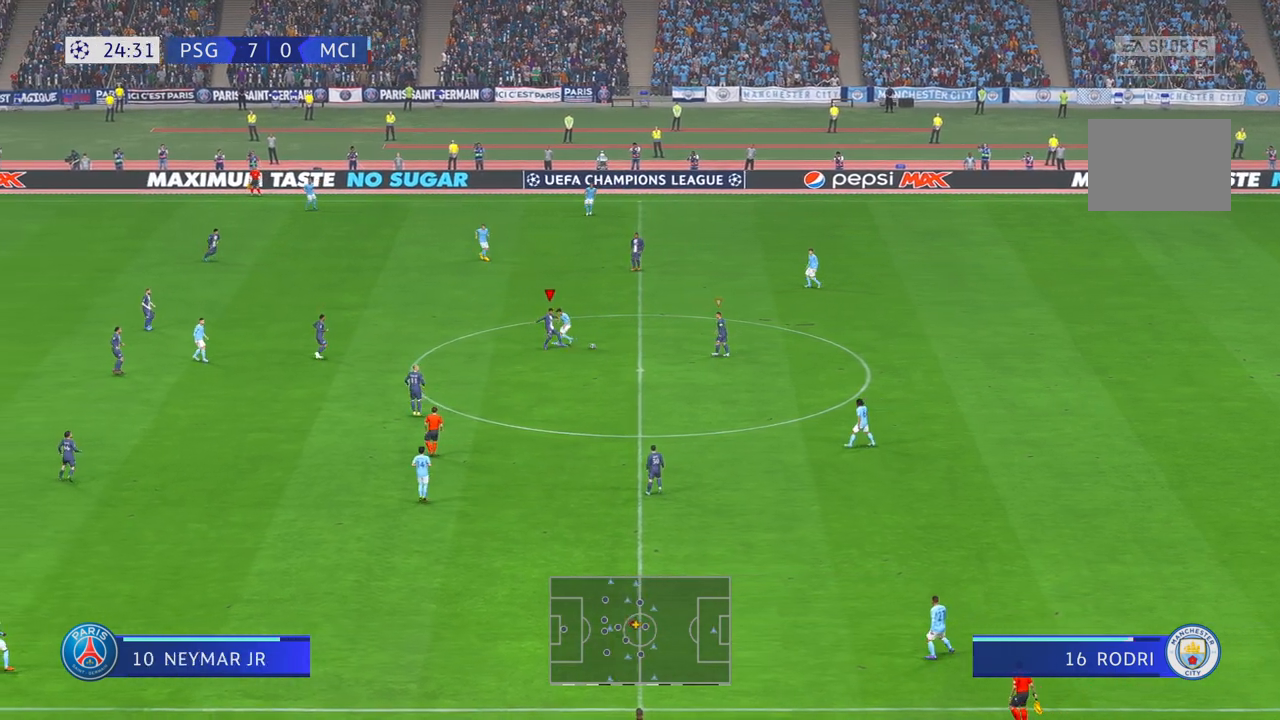
{"dt_ms": 500, "buttons": ["R2"], "left_stick": "down", "events": []}
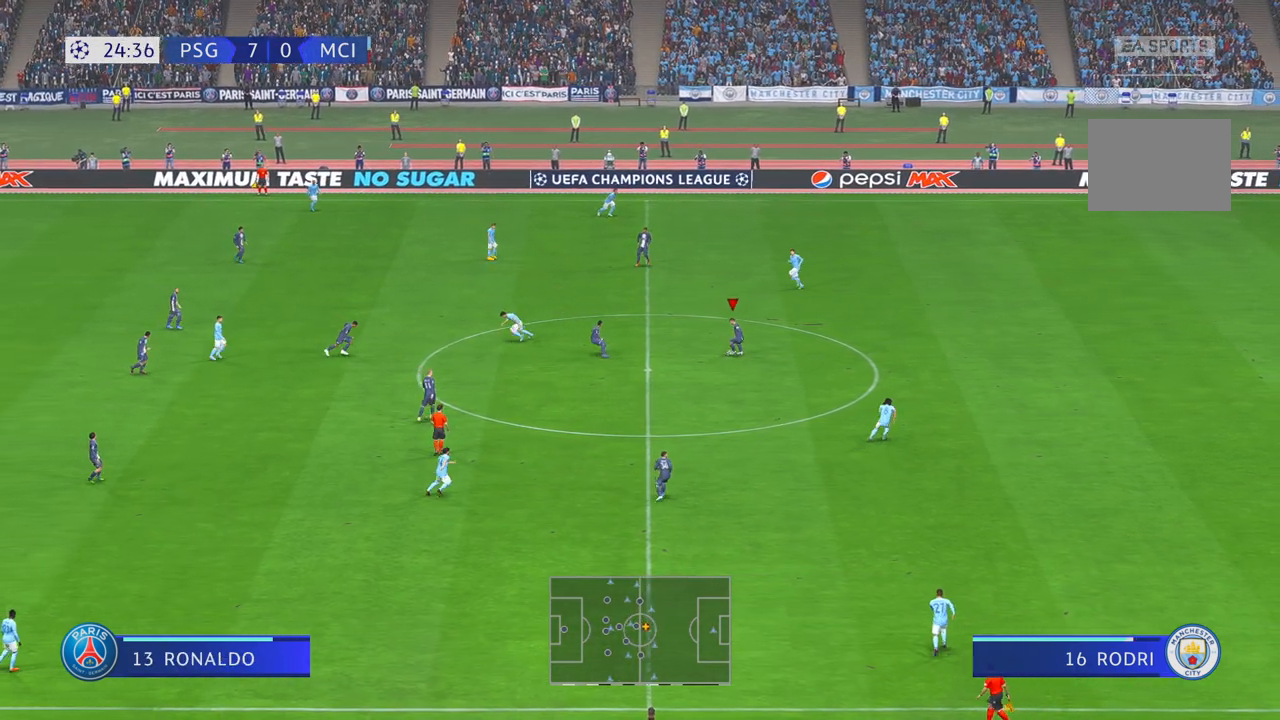
{"dt_ms": 500, "buttons": ["R2"], "left_stick": "up-right", "events": [[150, "left_stick", "right"], [217, "left_stick", "up-right"]]}
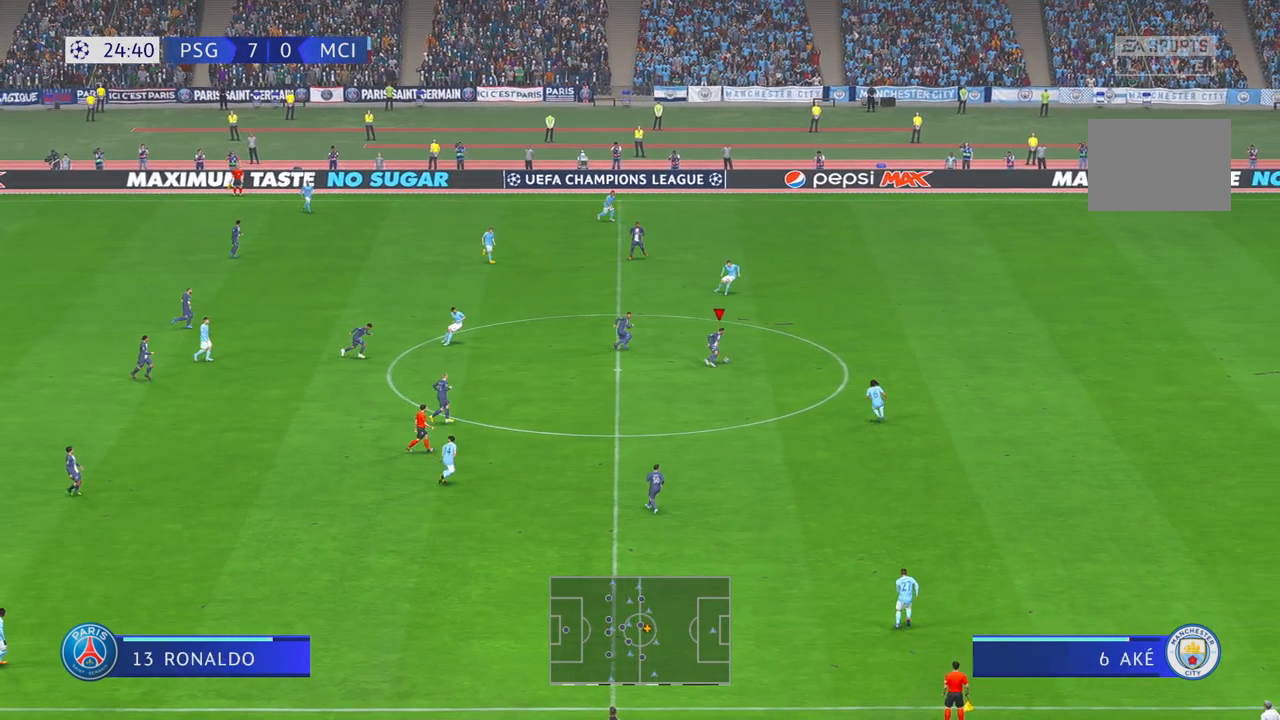
{"dt_ms": 1000, "buttons": ["R2"], "left_stick": "down-right", "events": [[383, "left_stick", "right"], [950, "left_stick", "down-right"]]}
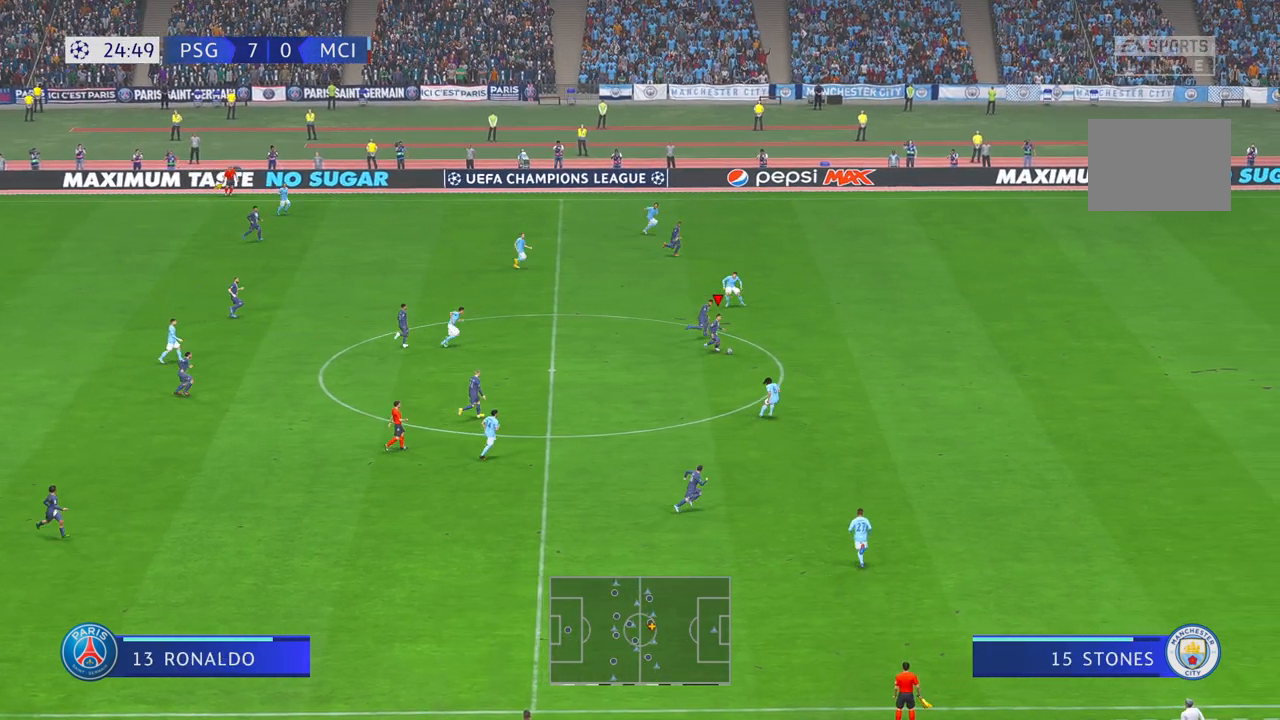
{"dt_ms": 500, "buttons": ["R2"], "left_stick": "right", "events": [[300, "left_stick", "right"]]}
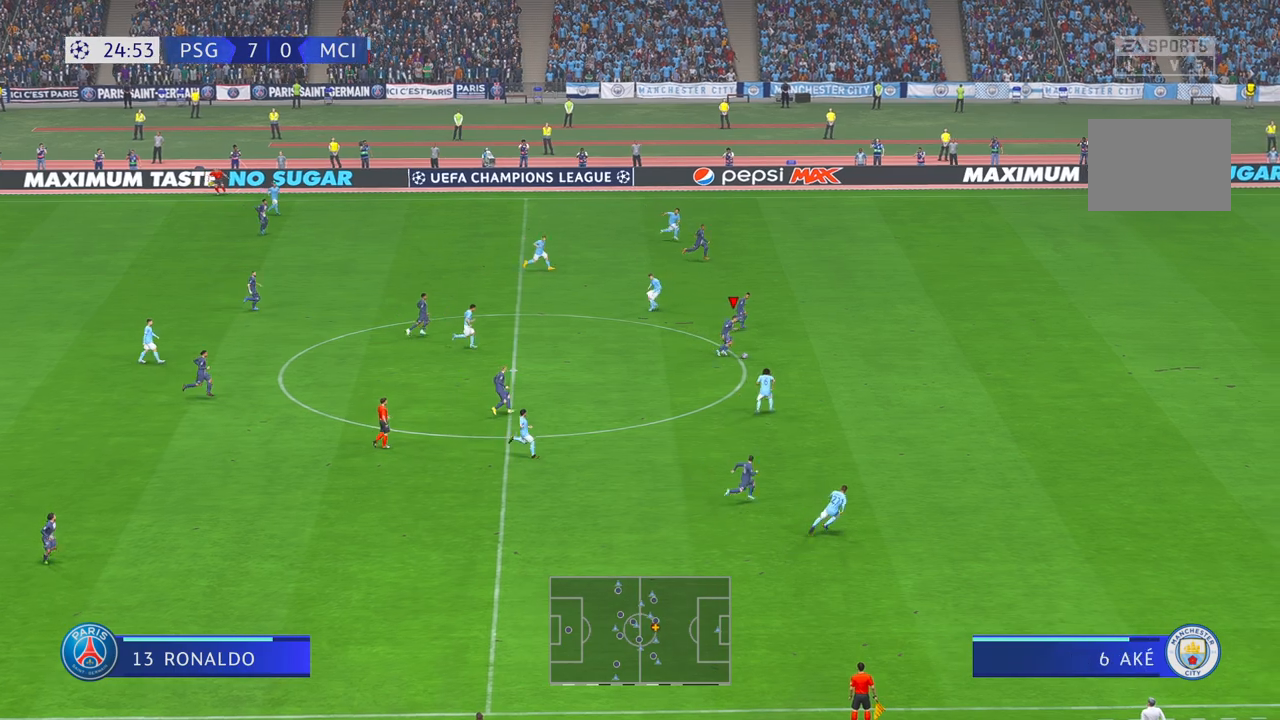
{"dt_ms": 500, "buttons": ["R2"], "left_stick": "right", "events": [[50, "L2", "down"], [100, "L2", "up"]]}